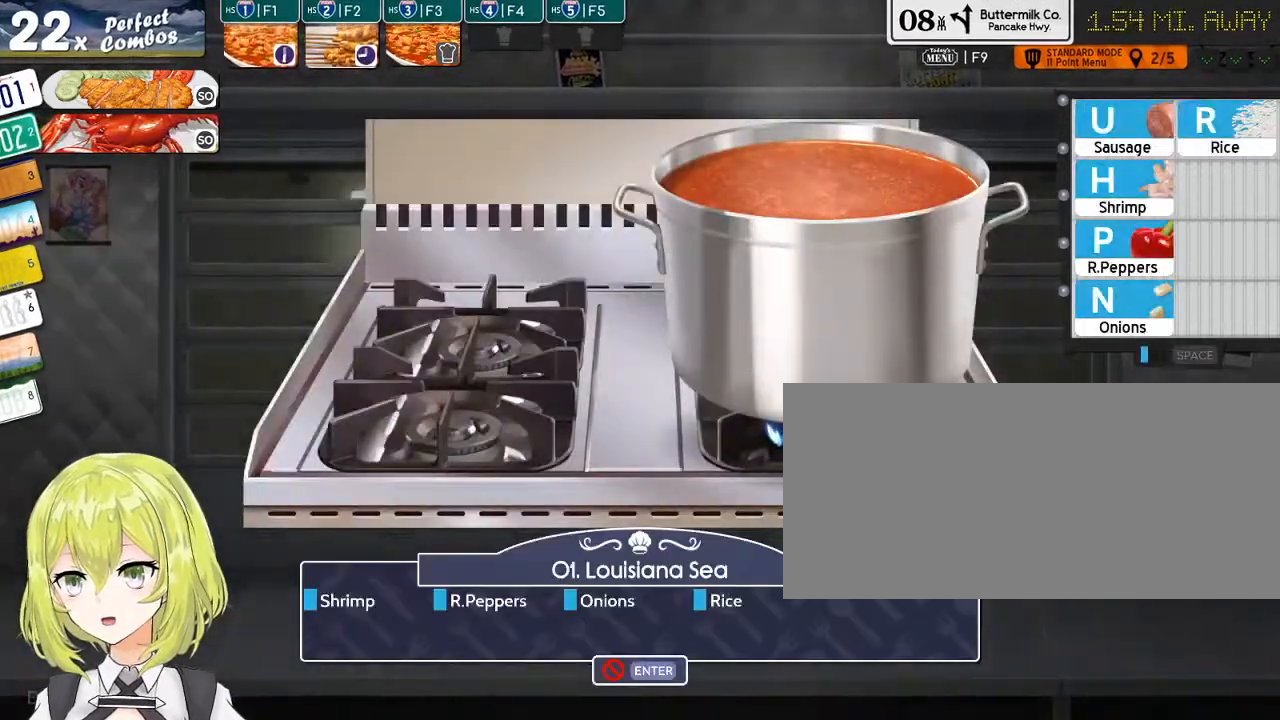
Gameplay with keyboard; each line is a JSON object with the keys held at the frame after it. "events" lists presses ("down") and releases ("up") of "0", "1", "2", "3", "4", "5", "6", "7", "8", "9", "a", "alt_l", "alt_r", "b", "backslash", "backspace", "c", "caps_lock", "comma", "ctrl_l", "ctrl_r", "d", "down", "e", "equals", "escape", "f", "f1", "f10", "f11", "f12", "f2", "f3", "f4", "f5", "f6", "f7", "f8", "f9", "g", "h", "i", "j", "k", "l", "lbracket", "left", "m", "minus", "n", "o", "p", "q", "quote", "r", "rbracket", "return", "right", "s", "shift_l", "shift_r", "space", "super", "t", "tab", "tilde", "u", "up", "v", "w", "x", "y" and "z" between this image and that frame as [ms after this image, input, new state], when the widget could be followed in between. No other keys are recorded. Mouse input is not recorded.
{"keys": [], "events": []}
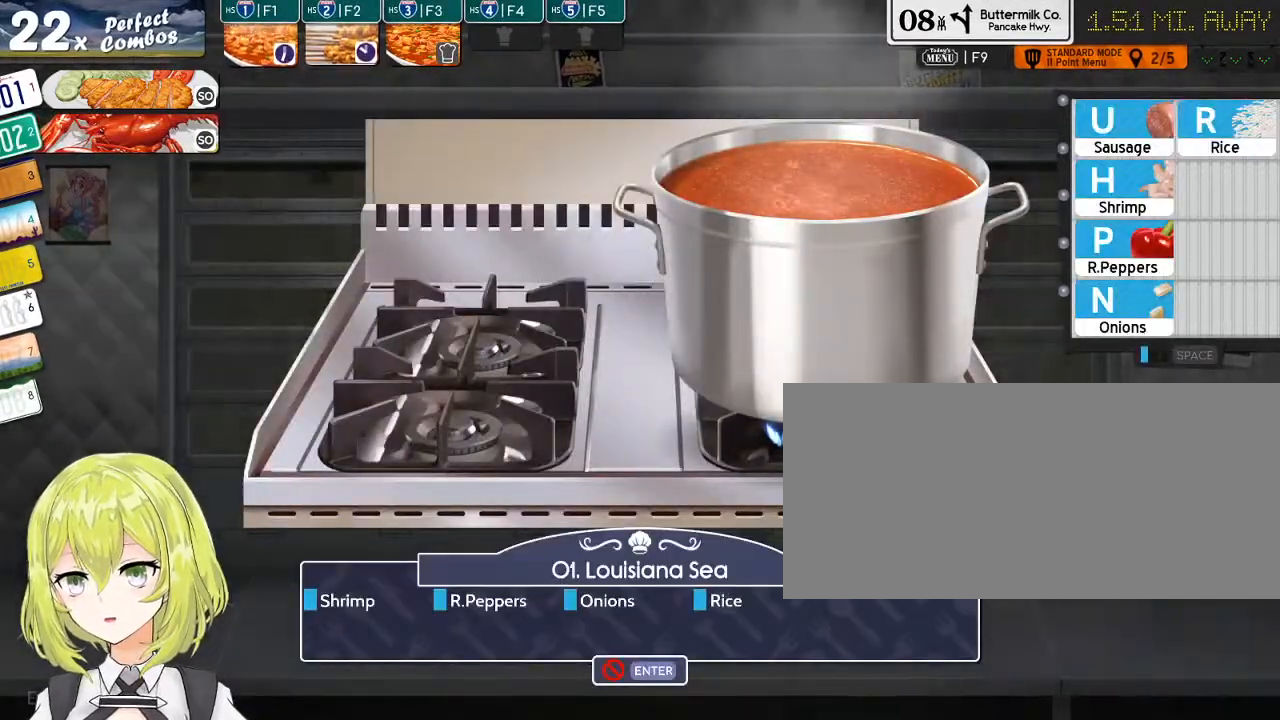
{"keys": [], "events": [[283, "h", "down"], [383, "h", "up"]]}
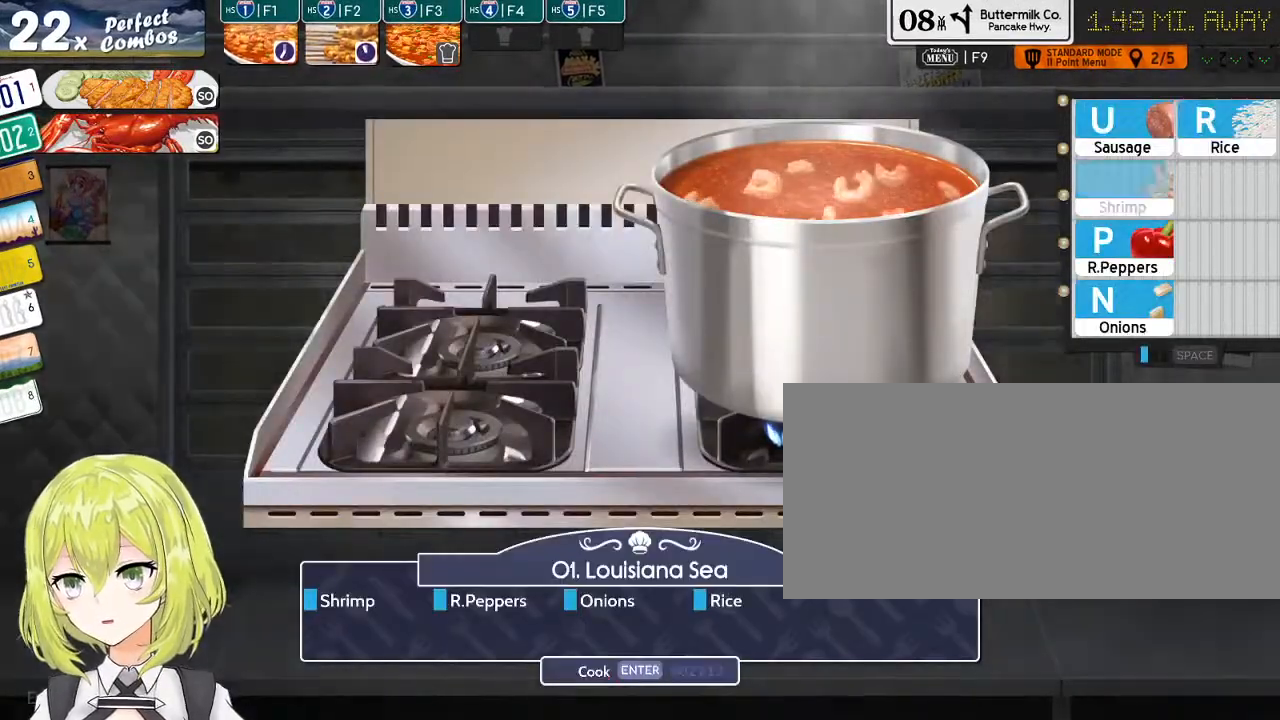
{"keys": [], "events": [[400, "p", "down"], [500, "p", "up"]]}
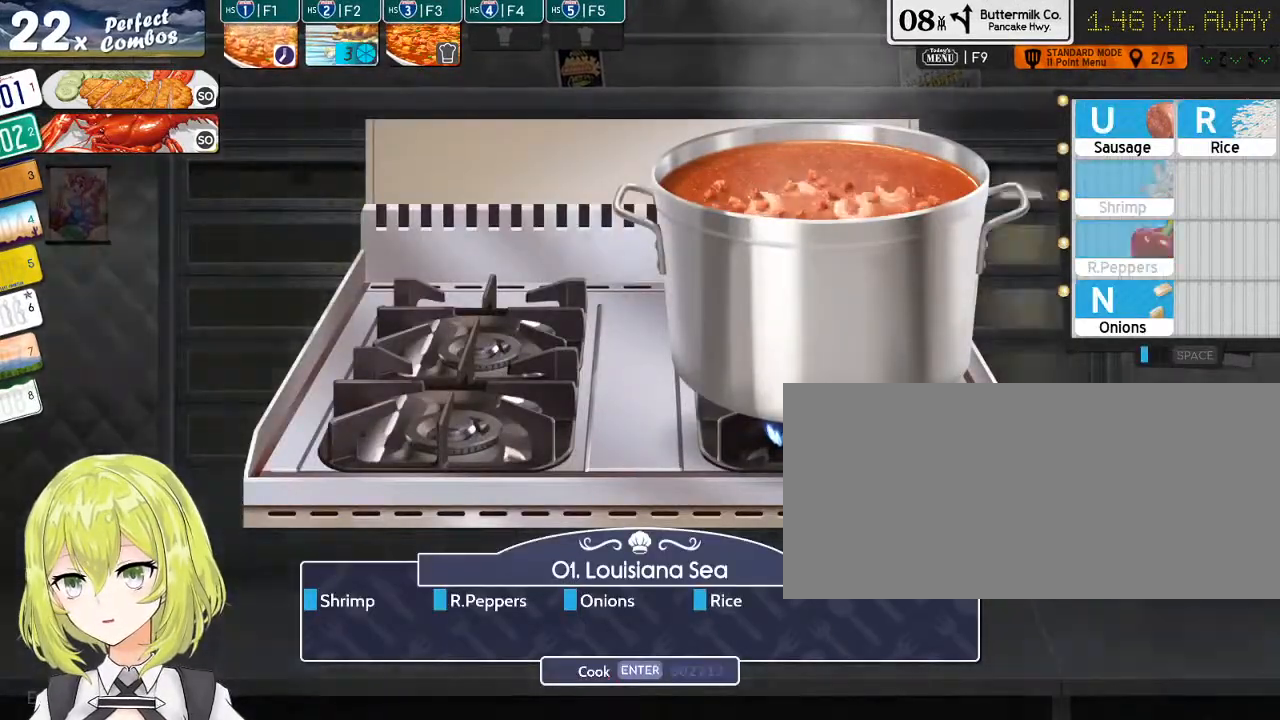
{"keys": ["n"], "events": [[416, "n", "down"]]}
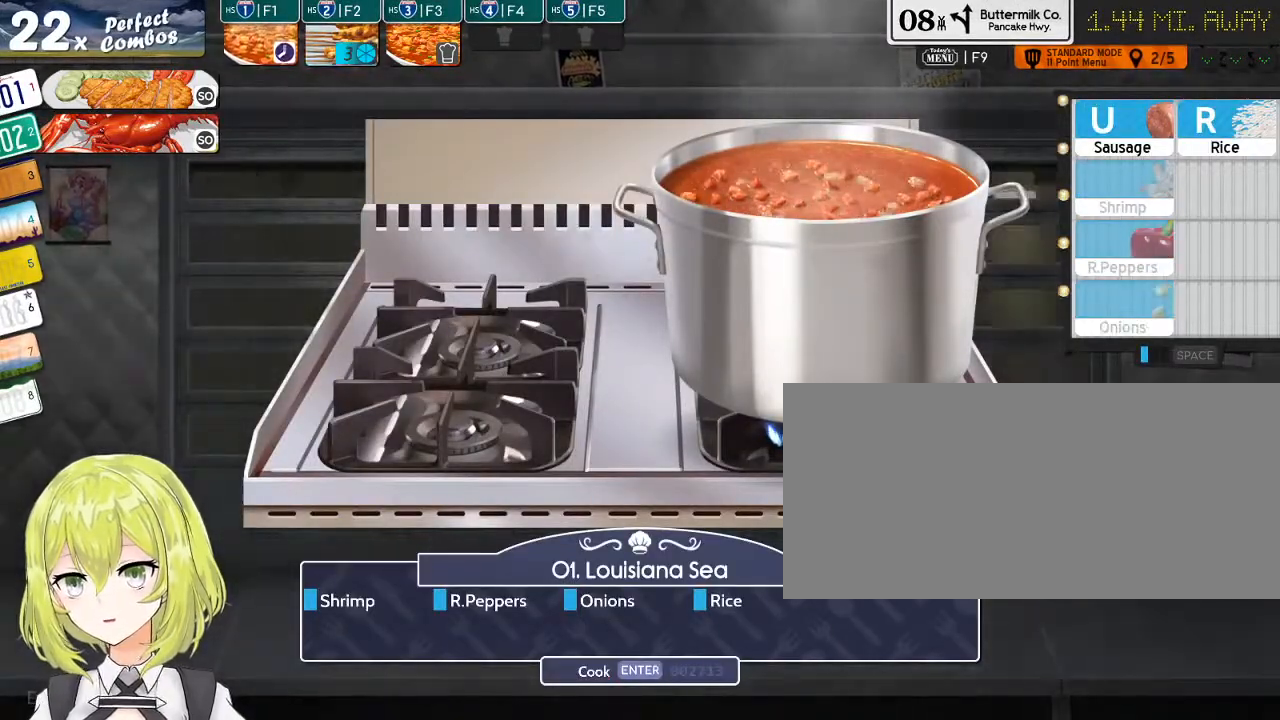
{"keys": ["return"], "events": [[16, "n", "up"], [250, "r", "down"], [383, "r", "up"], [466, "return", "down"]]}
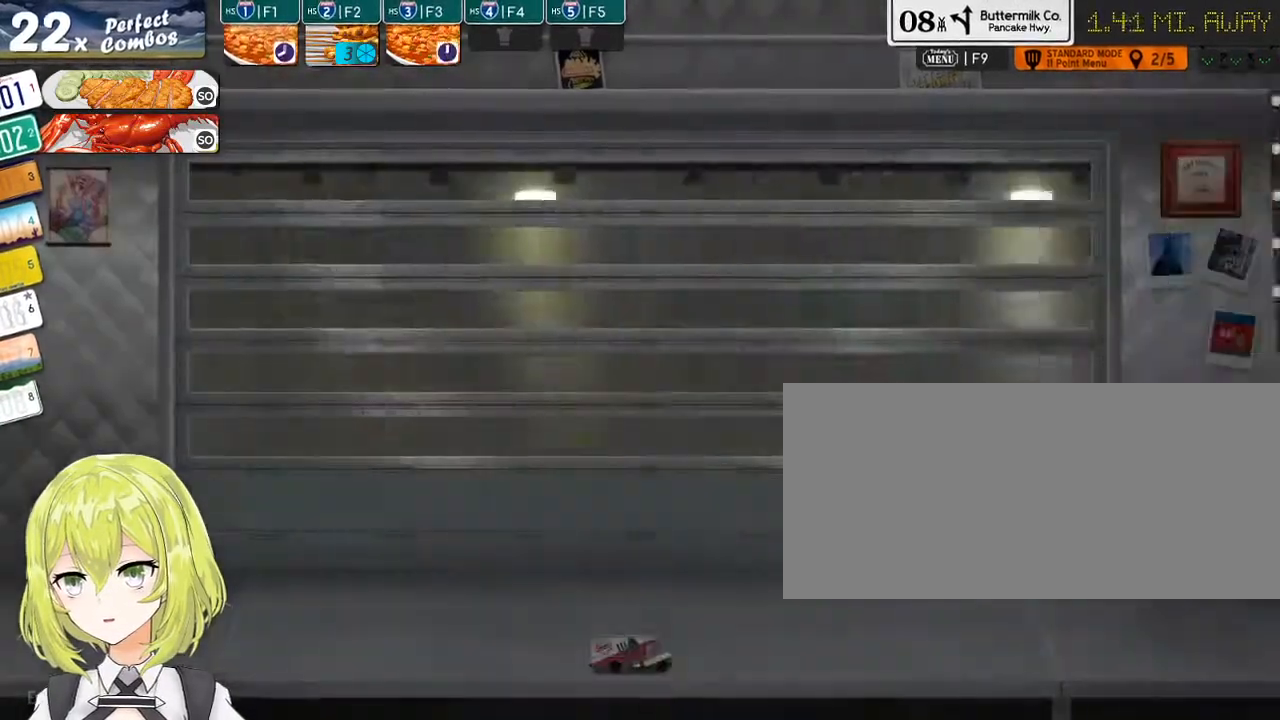
{"keys": [], "events": [[66, "return", "up"], [333, "f4", "down"], [433, "f4", "up"]]}
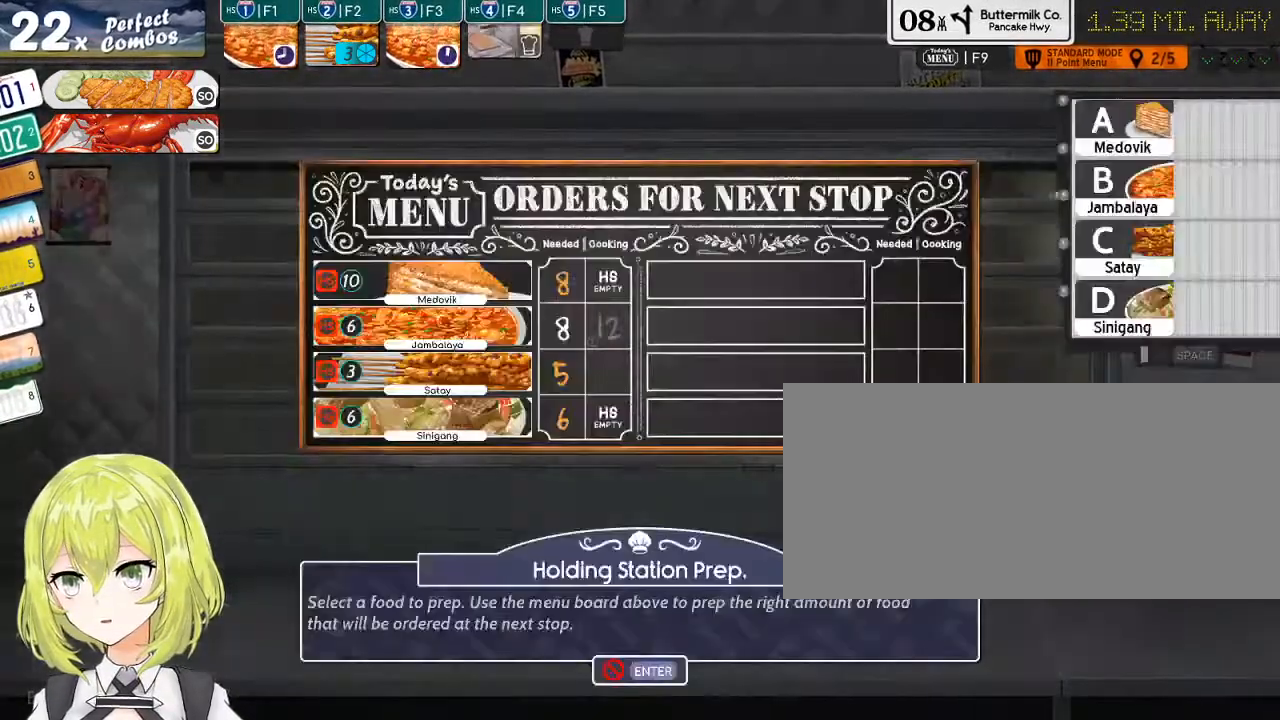
{"keys": [], "events": []}
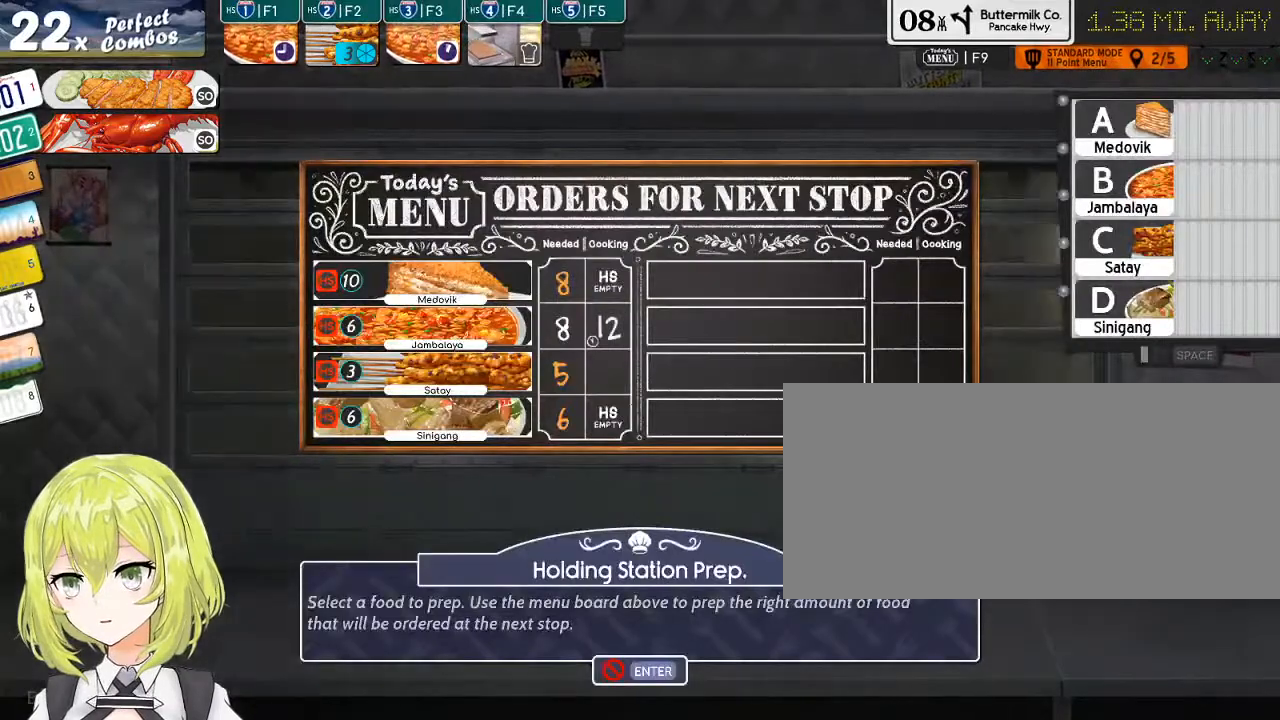
{"keys": [], "events": []}
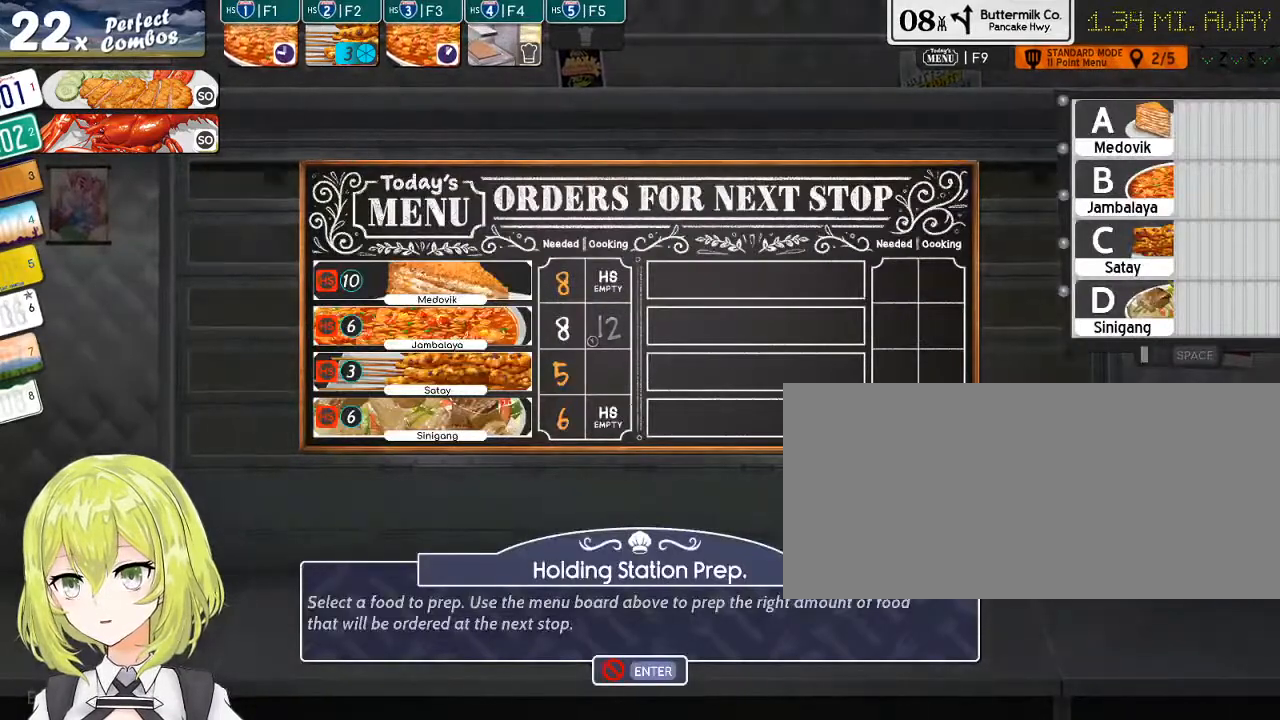
{"keys": [], "events": [[233, "d", "down"], [300, "d", "up"]]}
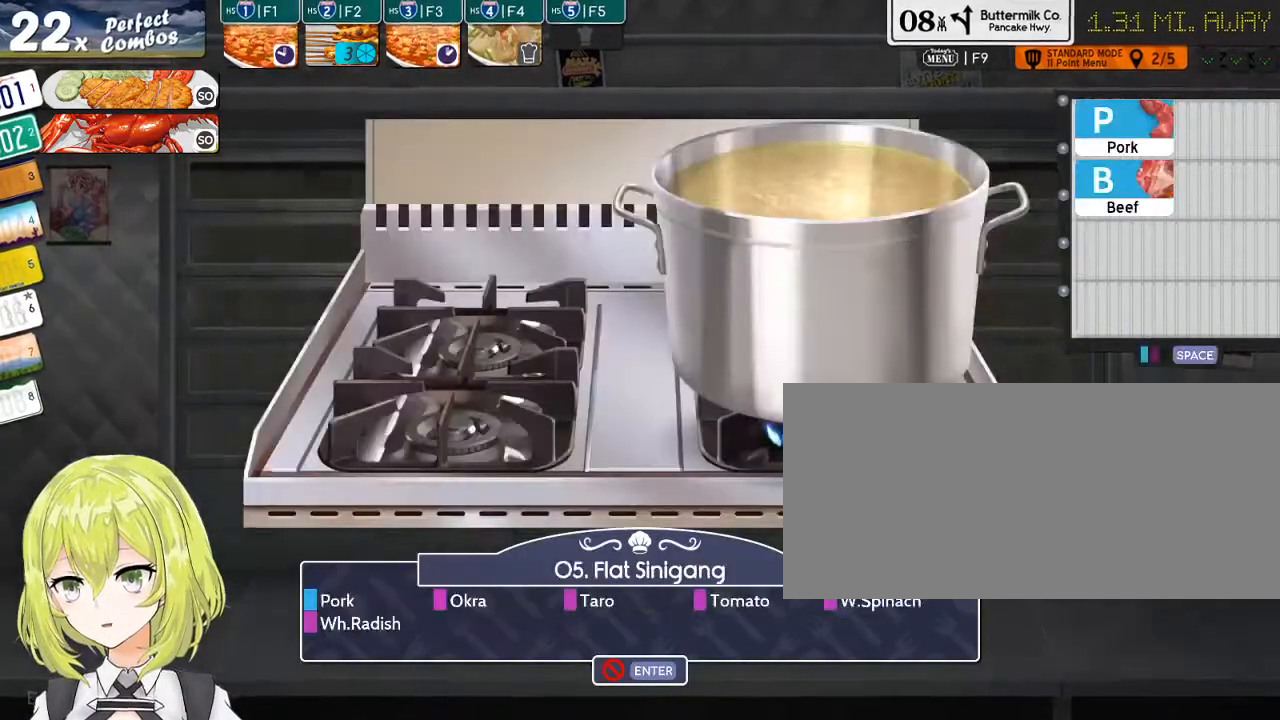
{"keys": [], "events": []}
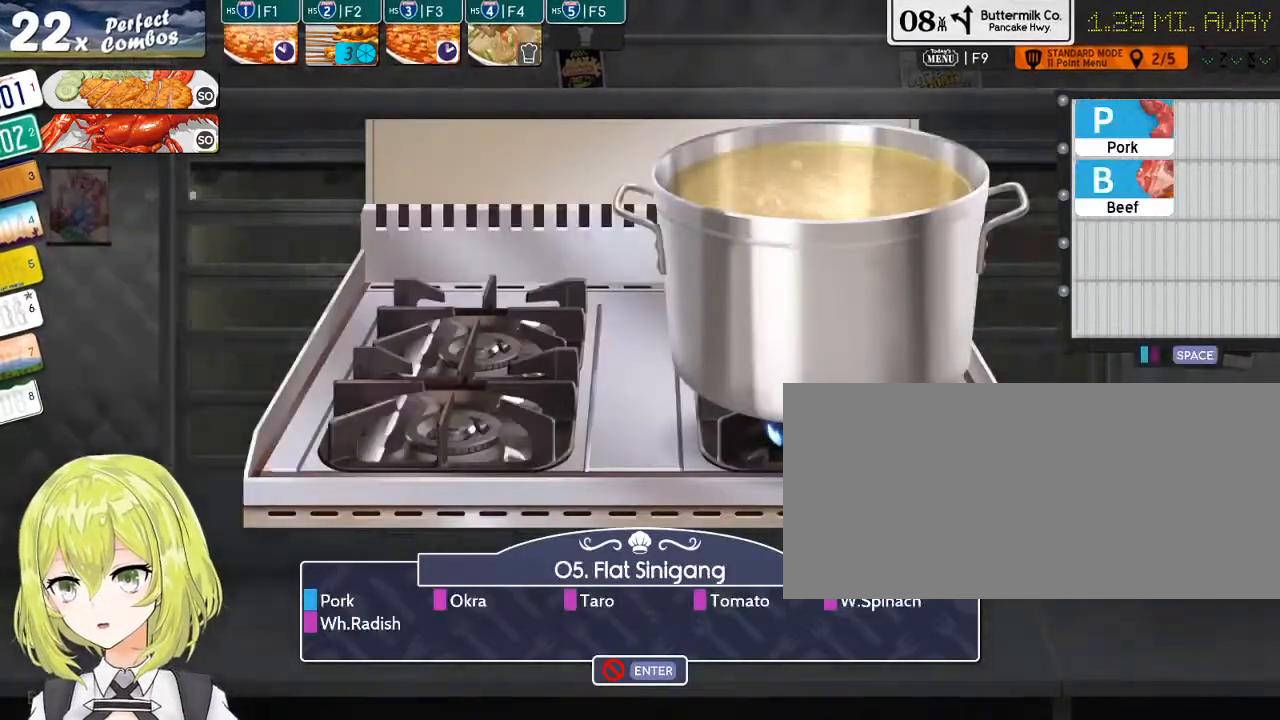
{"keys": ["space"], "events": [[316, "p", "down"], [416, "p", "up"], [466, "space", "down"]]}
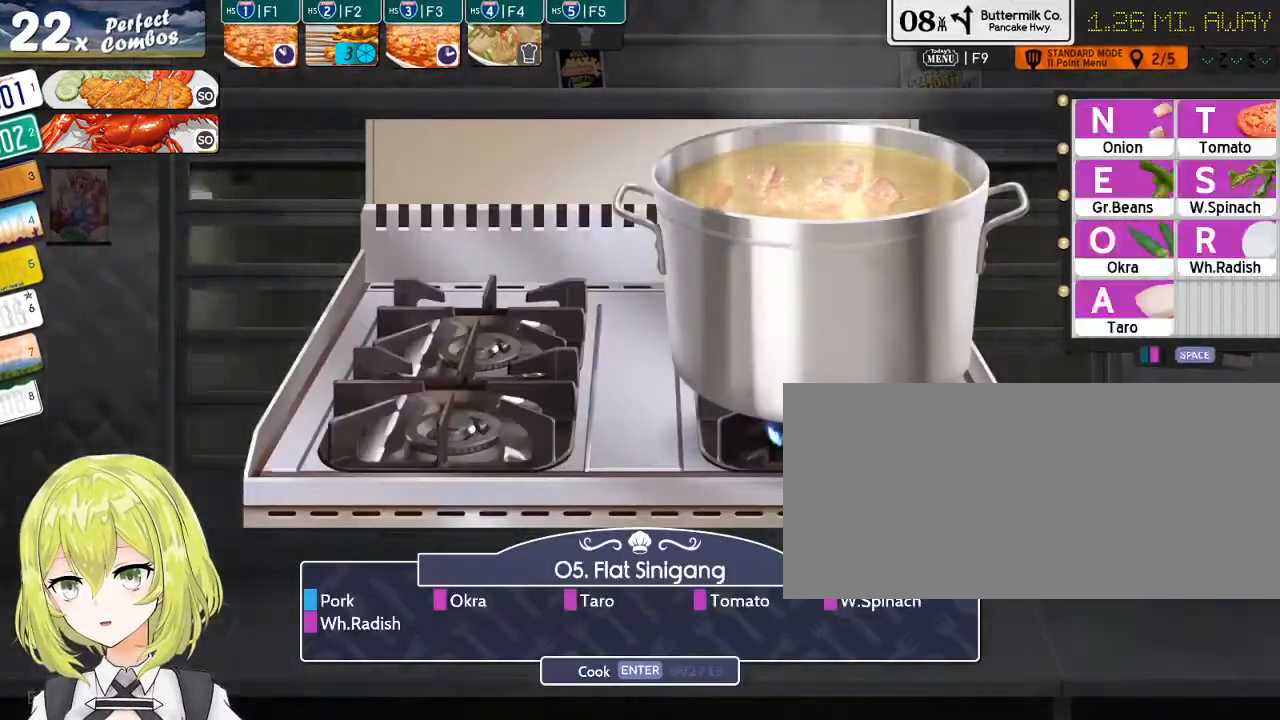
{"keys": [], "events": [[100, "space", "up"]]}
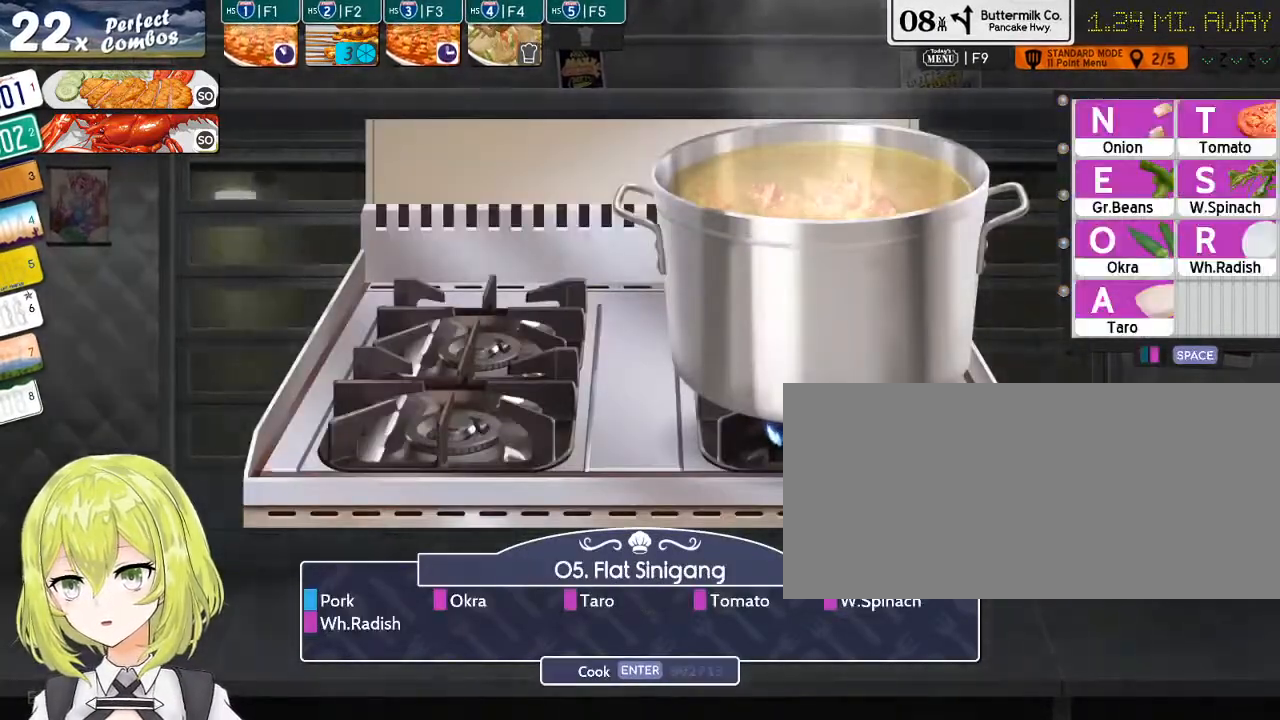
{"keys": [], "events": [[100, "o", "down"], [250, "o", "up"]]}
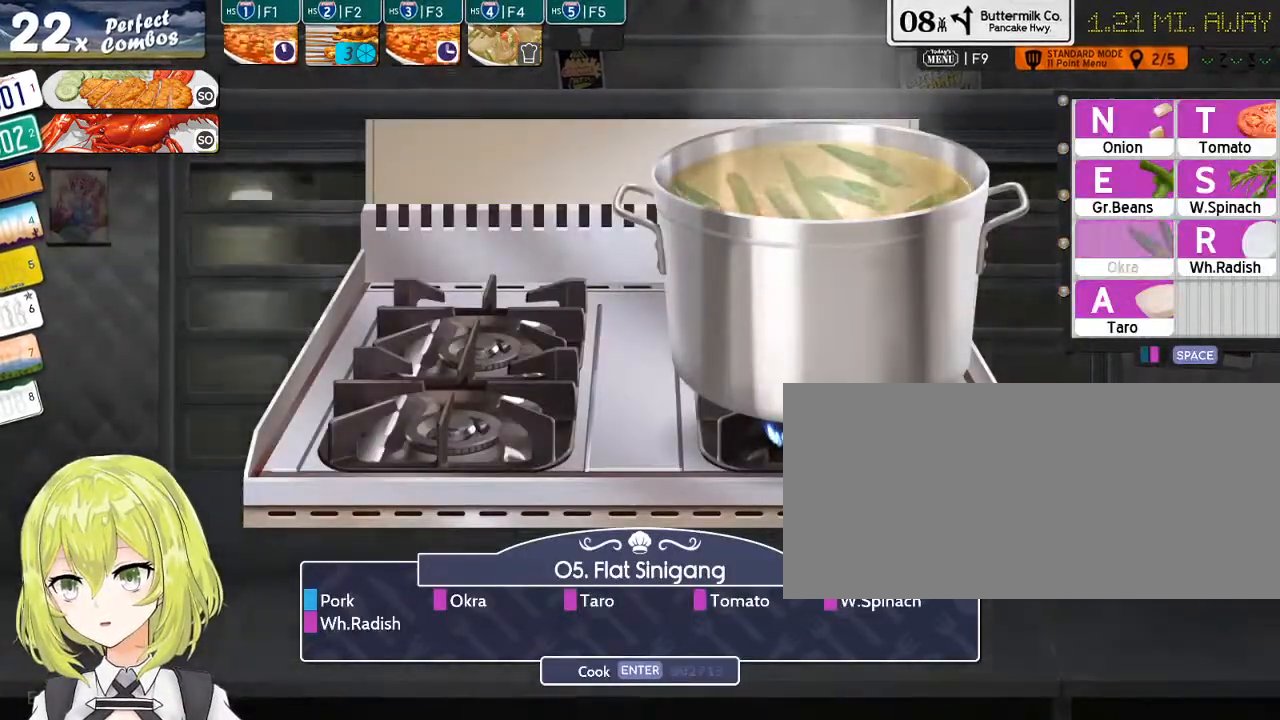
{"keys": [], "events": []}
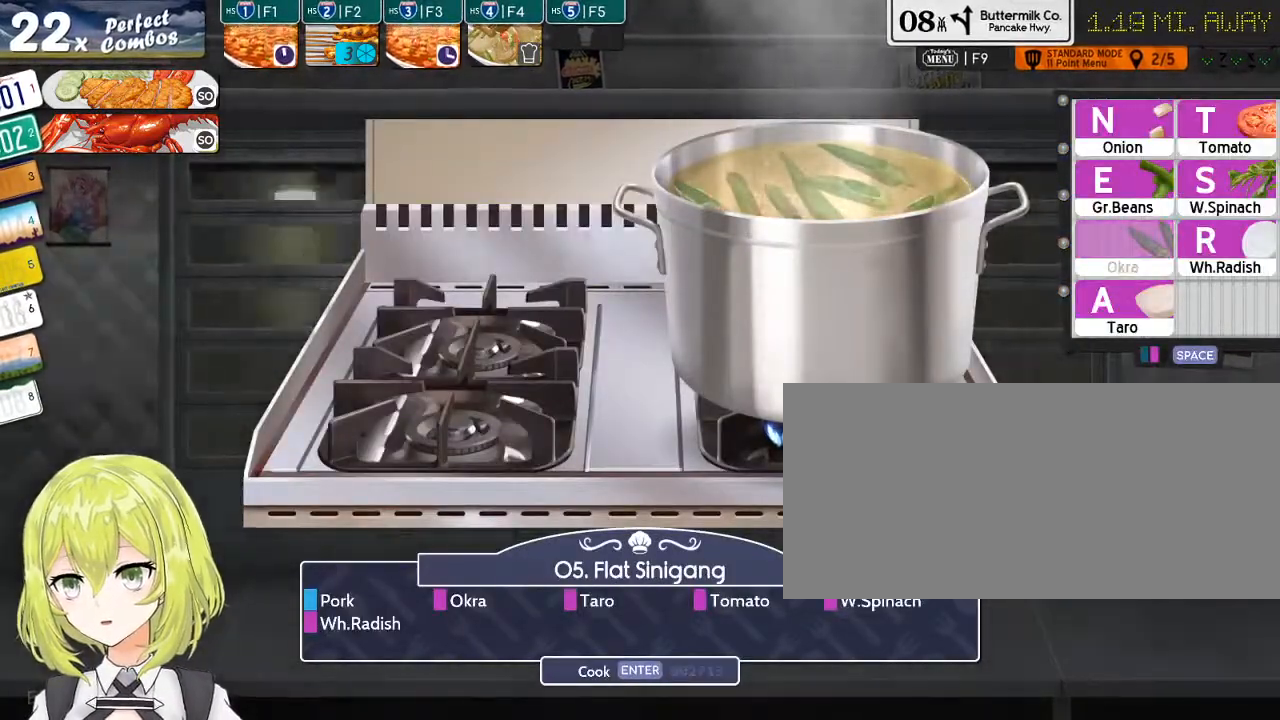
{"keys": [], "events": [[200, "a", "down"], [333, "a", "up"]]}
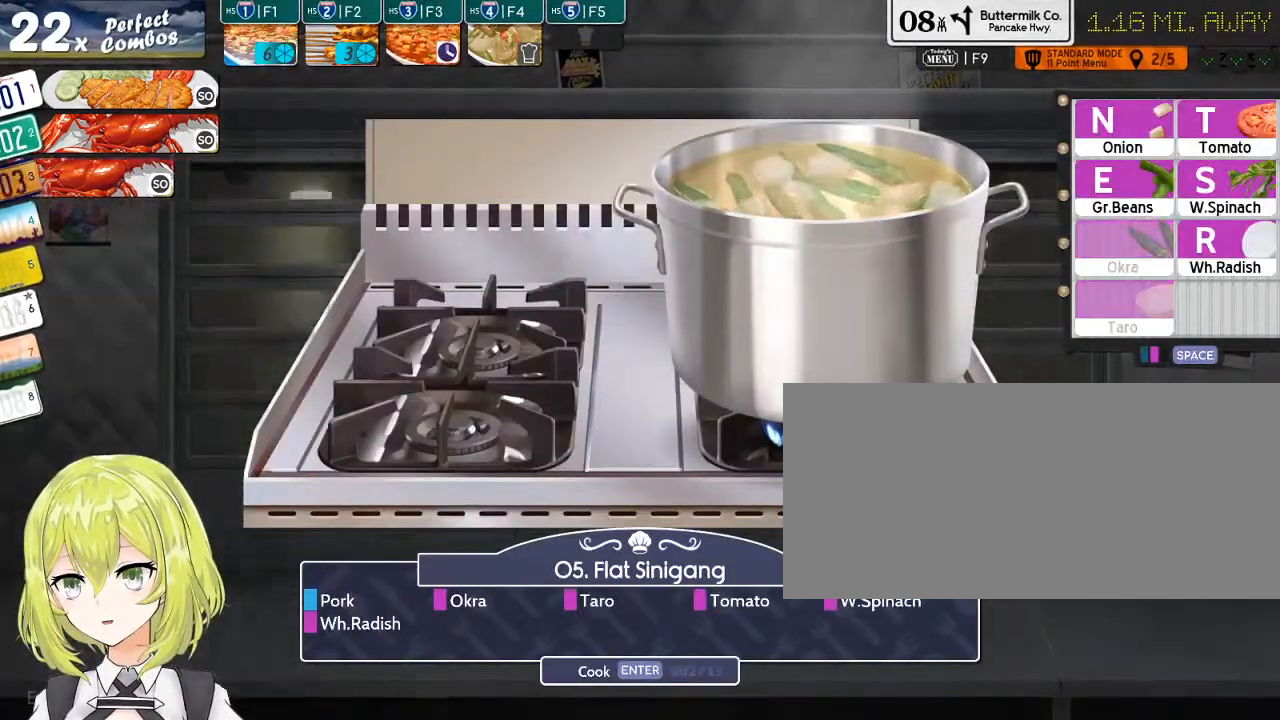
{"keys": [], "events": [[66, "t", "down"], [166, "t", "up"]]}